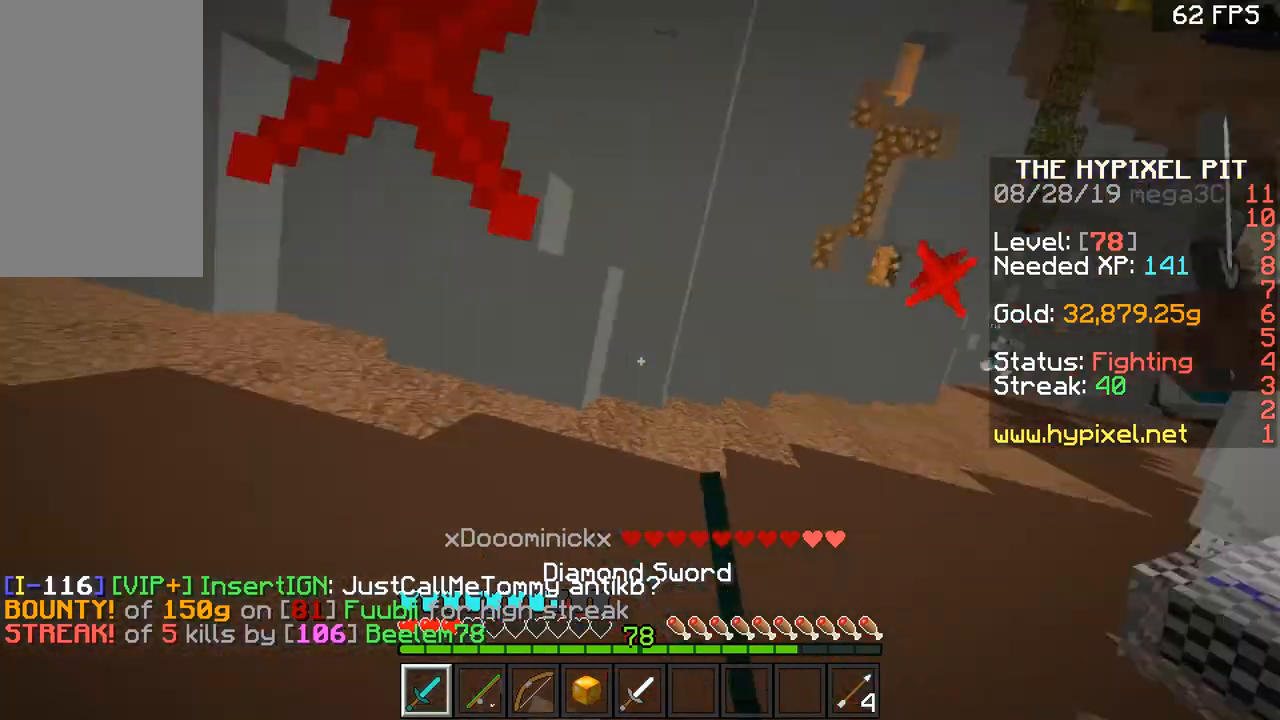
Gameplay with keyboard and mouse; each line is a JSON object with the keys and mouse buttons held at the frame after it. "events" lists presses ("down") and releases ("up") of "a", "d", "s", "space", "w", "mouse_left" and "mouse_right" between this image and that frame as [ms after this image, input, new state], when the widget could be followed in between. "mouse_left", "mouse_right" = the "left", "right" buttons of the "mouse" list. No other keys are recorded. Fast repeated clicks can show as one long hold. Mouse movement is not recorded.
{"keys": ["a", "w"], "mouse": [], "events": [[17, "a", "up"], [17, "mouse_left", "down"], [83, "a", "down"], [83, "d", "up"], [200, "mouse_left", "up"], [250, "mouse_left", "down"], [350, "a", "up"], [450, "a", "down"], [484, "mouse_left", "up"]]}
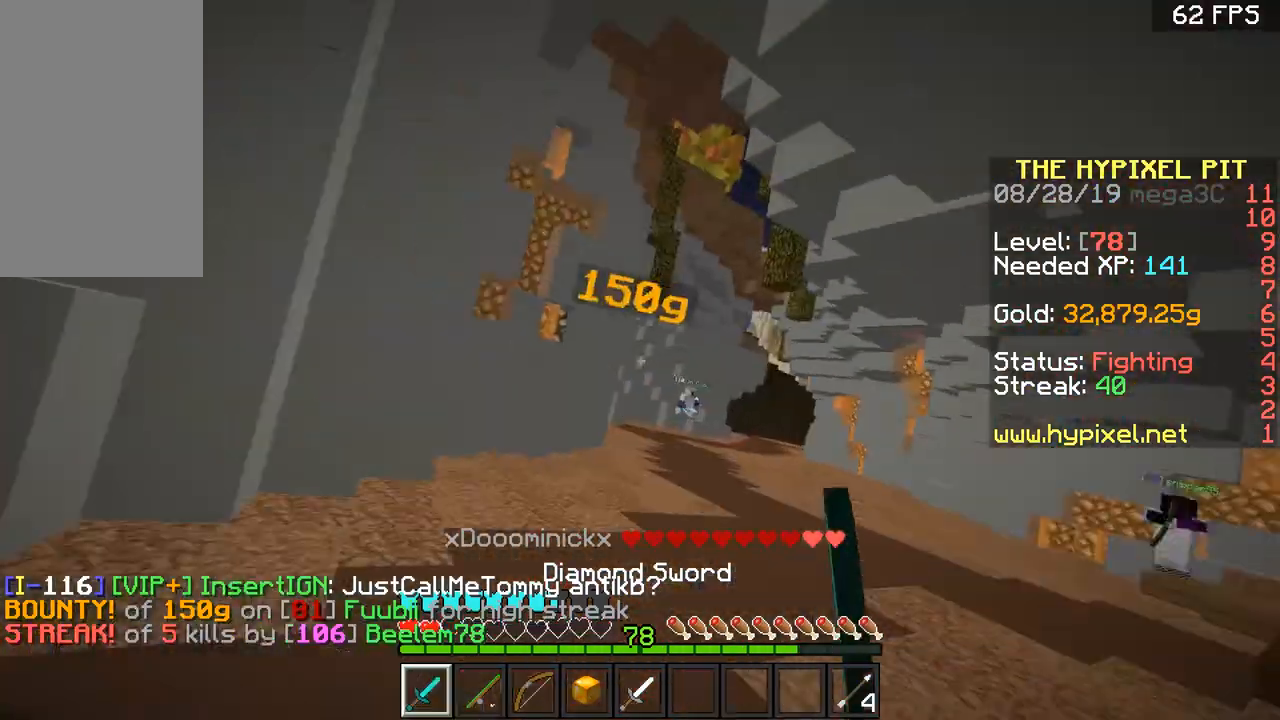
{"keys": ["space", "w"], "mouse": [], "events": [[101, "a", "up"], [134, "mouse_right", "down"], [234, "mouse_right", "up"], [401, "space", "down"]]}
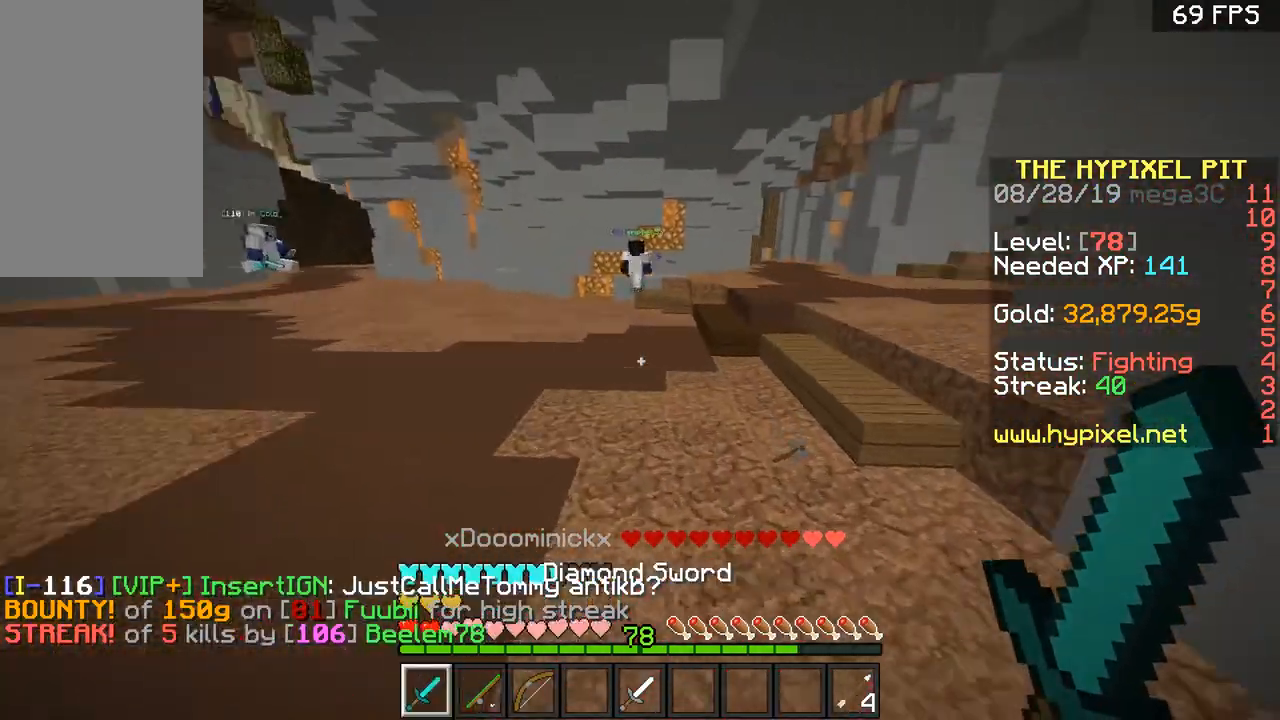
{"keys": ["space", "w"], "mouse": [], "events": []}
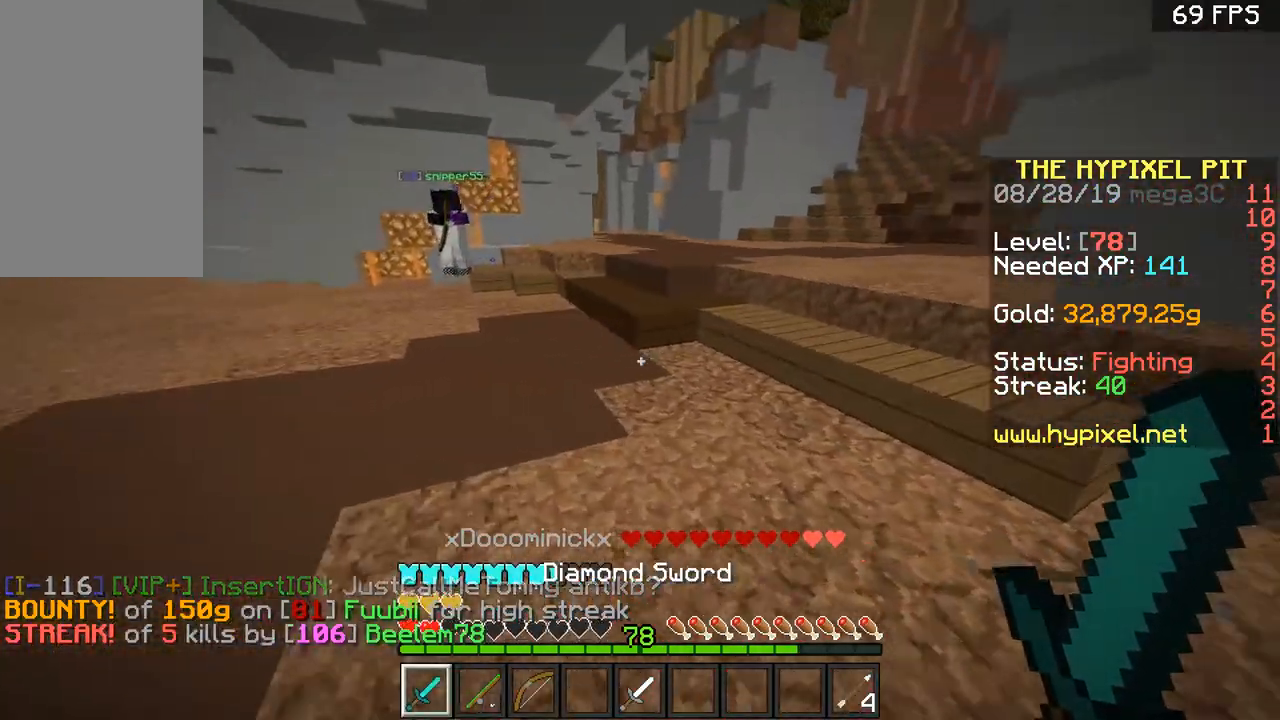
{"keys": ["space", "w"], "mouse": [], "events": []}
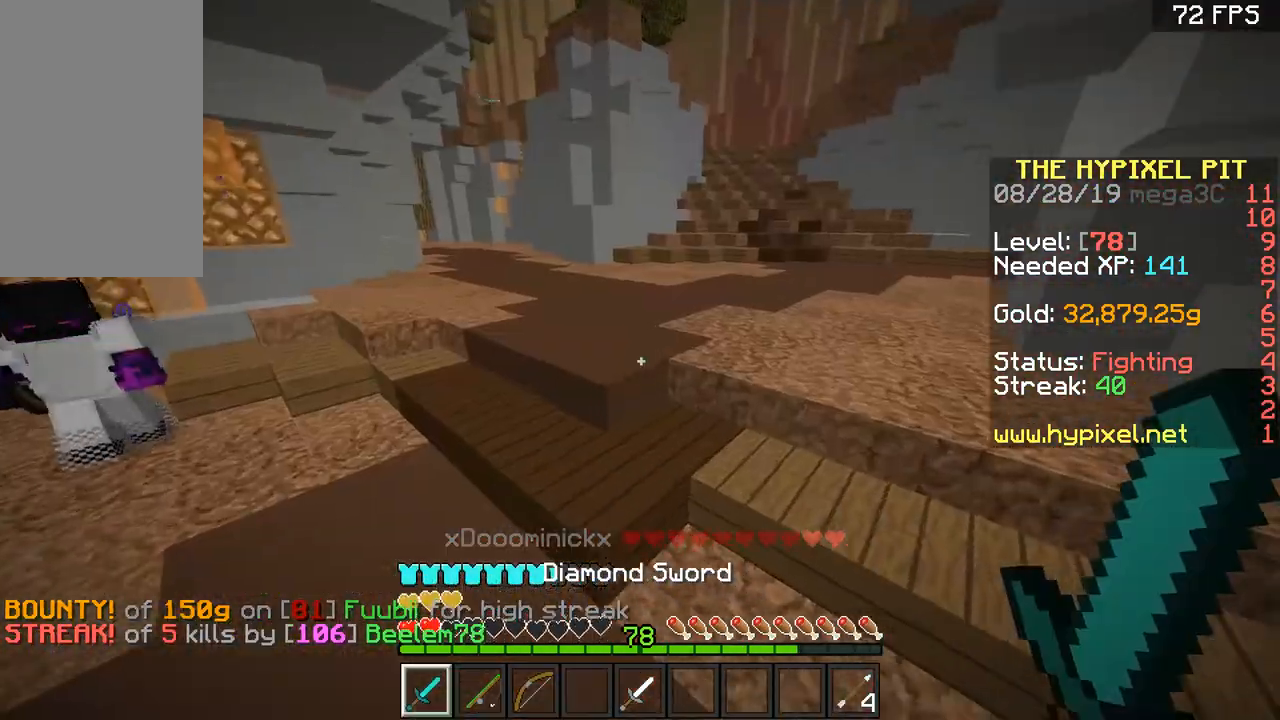
{"keys": ["space", "w"], "mouse": [], "events": [[301, "space", "up"], [401, "space", "down"]]}
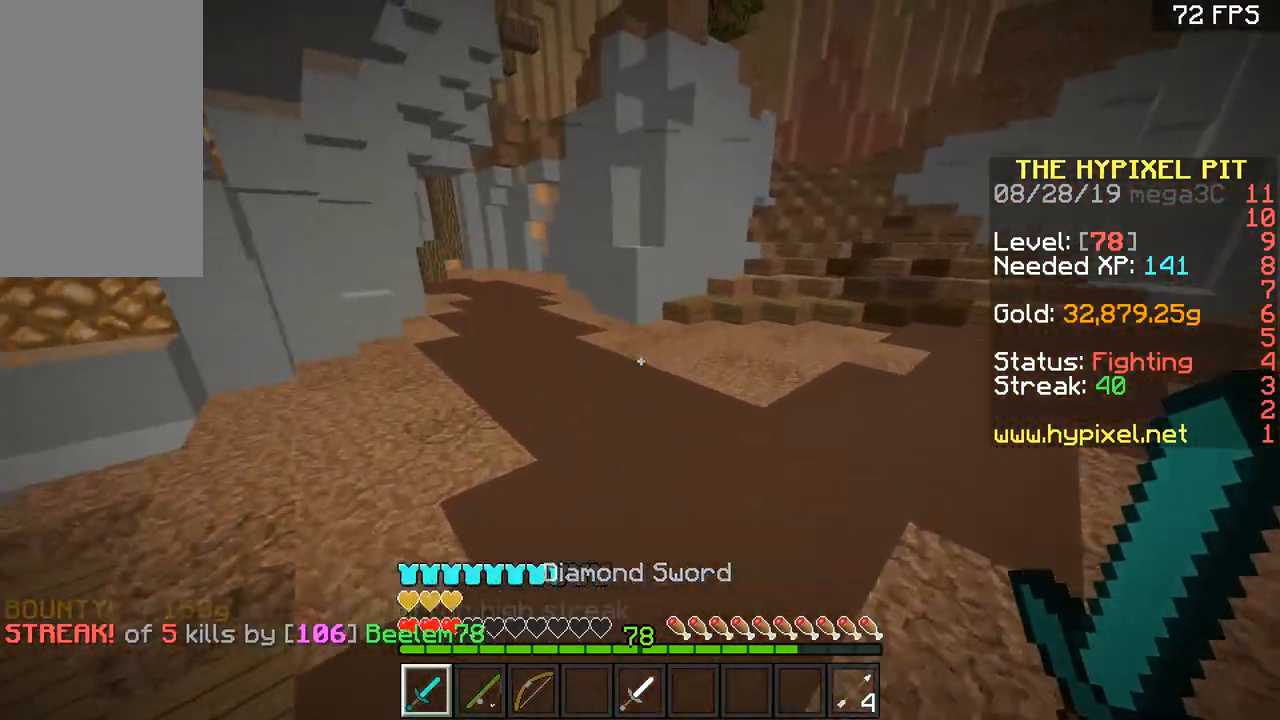
{"keys": ["space", "w"], "mouse": [], "events": []}
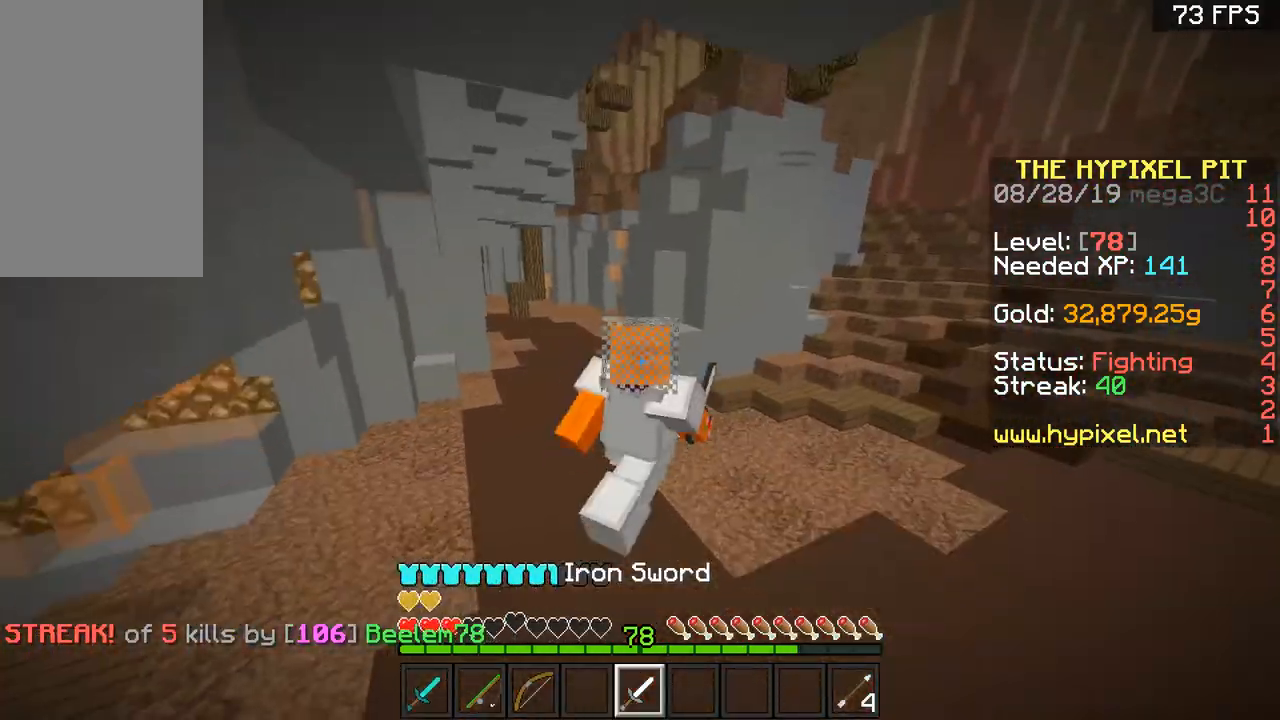
{"keys": ["d", "space", "w"], "mouse": [], "events": [[401, "d", "down"]]}
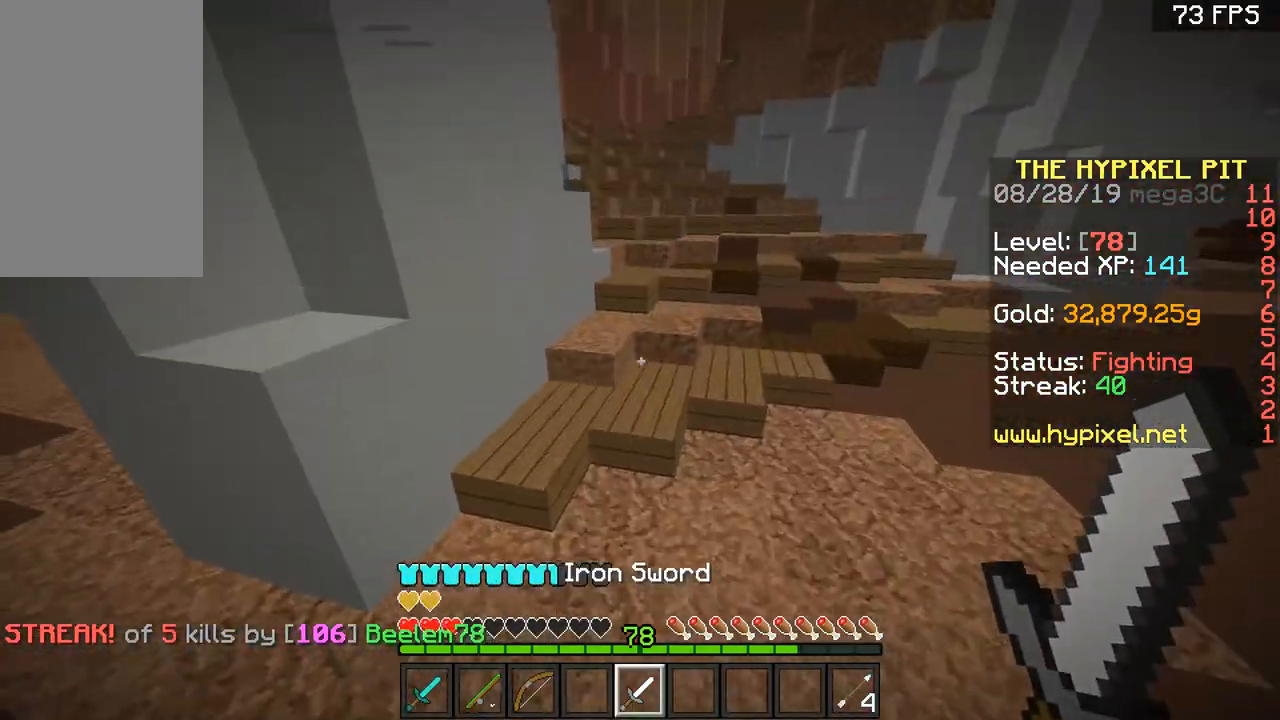
{"keys": ["d", "w"], "mouse": [], "events": [[100, "space", "up"], [150, "d", "up"], [300, "space", "down"], [400, "space", "up"], [450, "d", "down"]]}
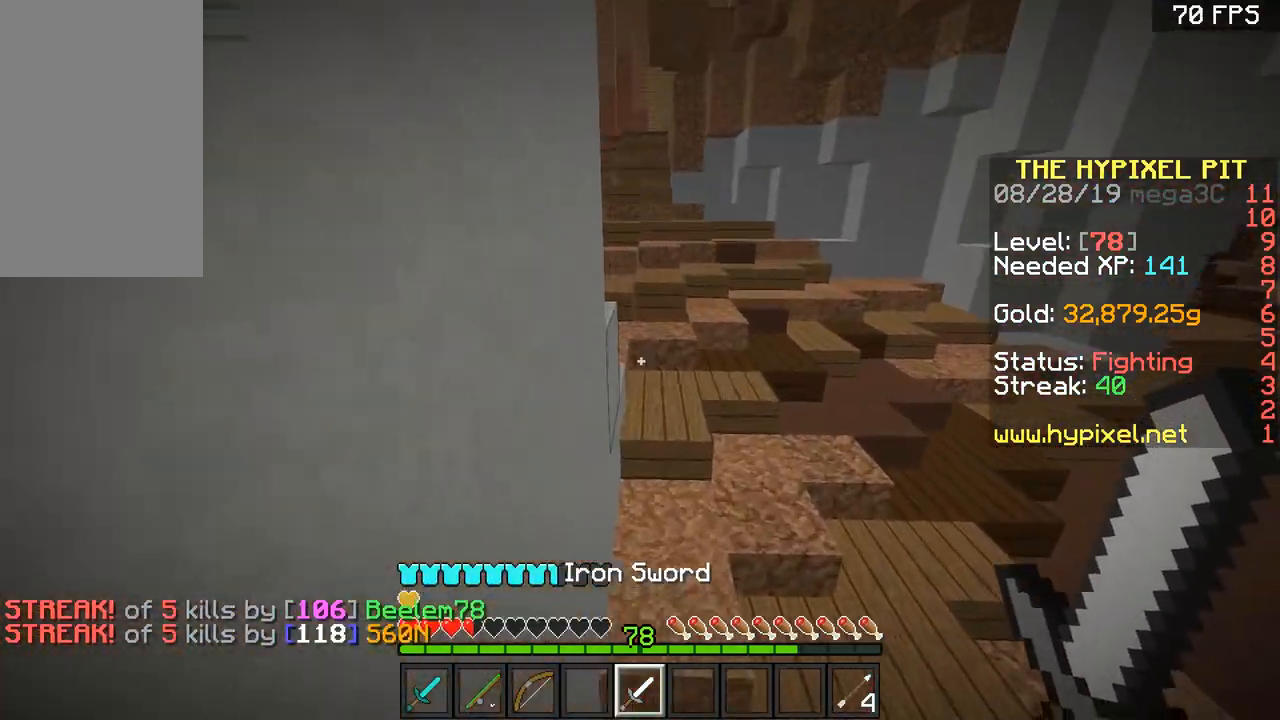
{"keys": ["space", "w"], "mouse": [], "events": [[200, "d", "up"], [317, "space", "down"], [367, "space", "up"], [417, "space", "down"]]}
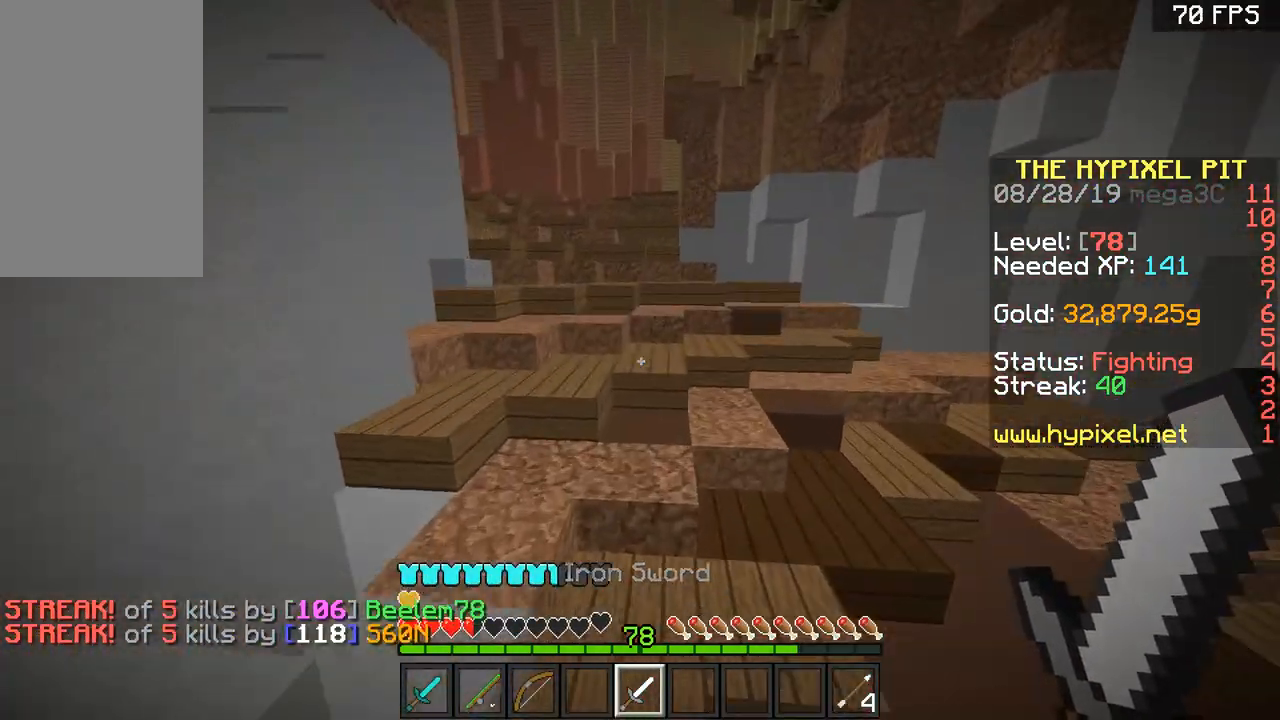
{"keys": ["w"], "mouse": [], "events": [[16, "space", "up"], [267, "space", "down"], [350, "space", "up"], [400, "space", "down"], [450, "space", "up"]]}
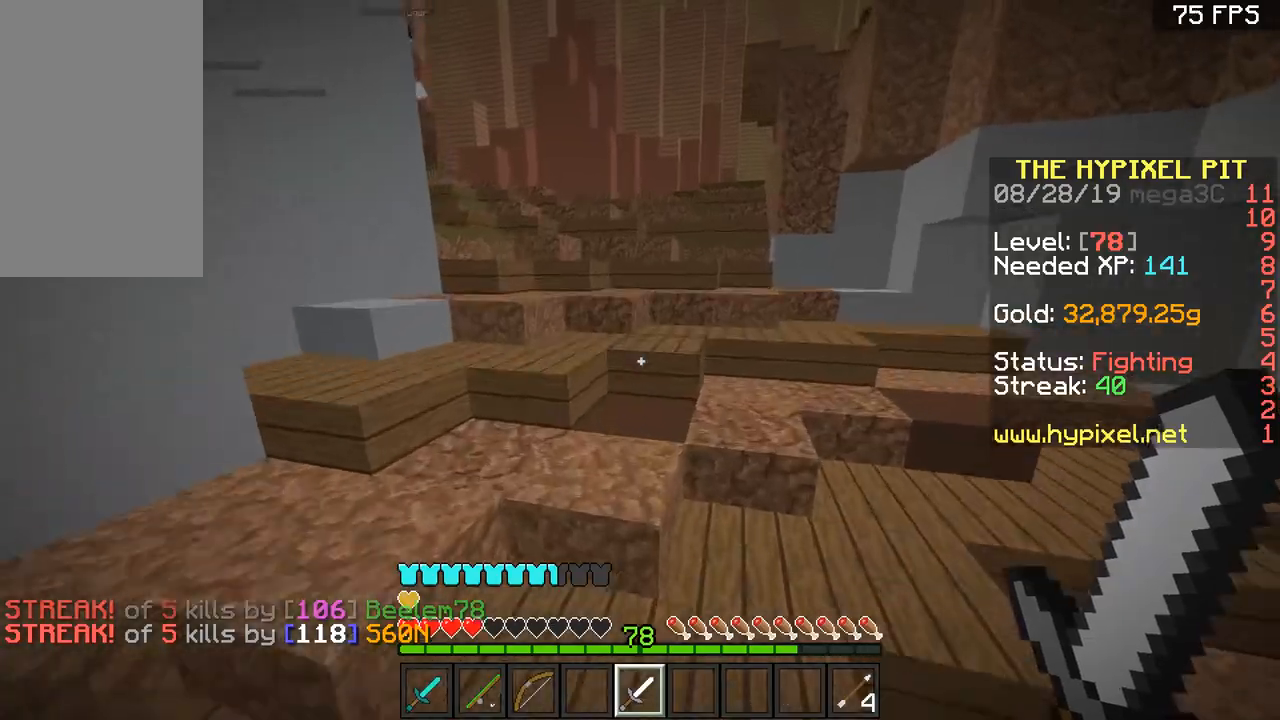
{"keys": ["w"], "mouse": [], "events": []}
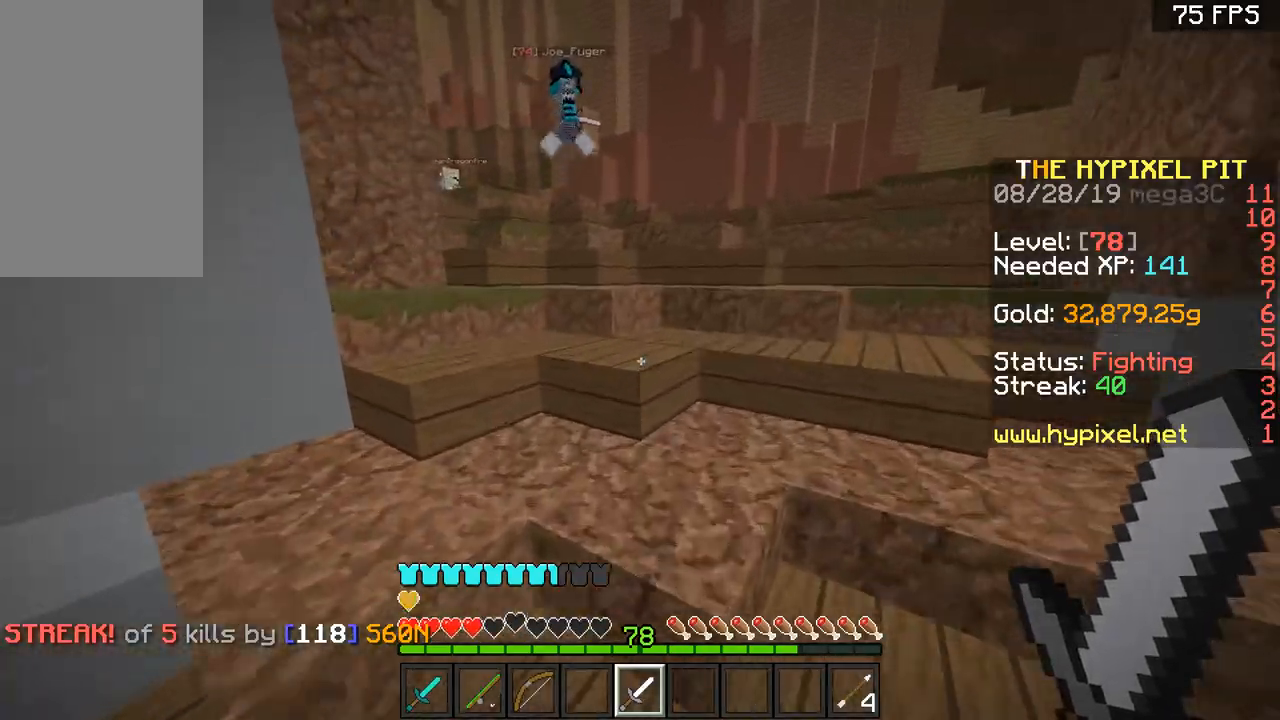
{"keys": ["d", "w"], "mouse": [], "events": [[150, "a", "down"], [400, "a", "up"], [500, "d", "down"]]}
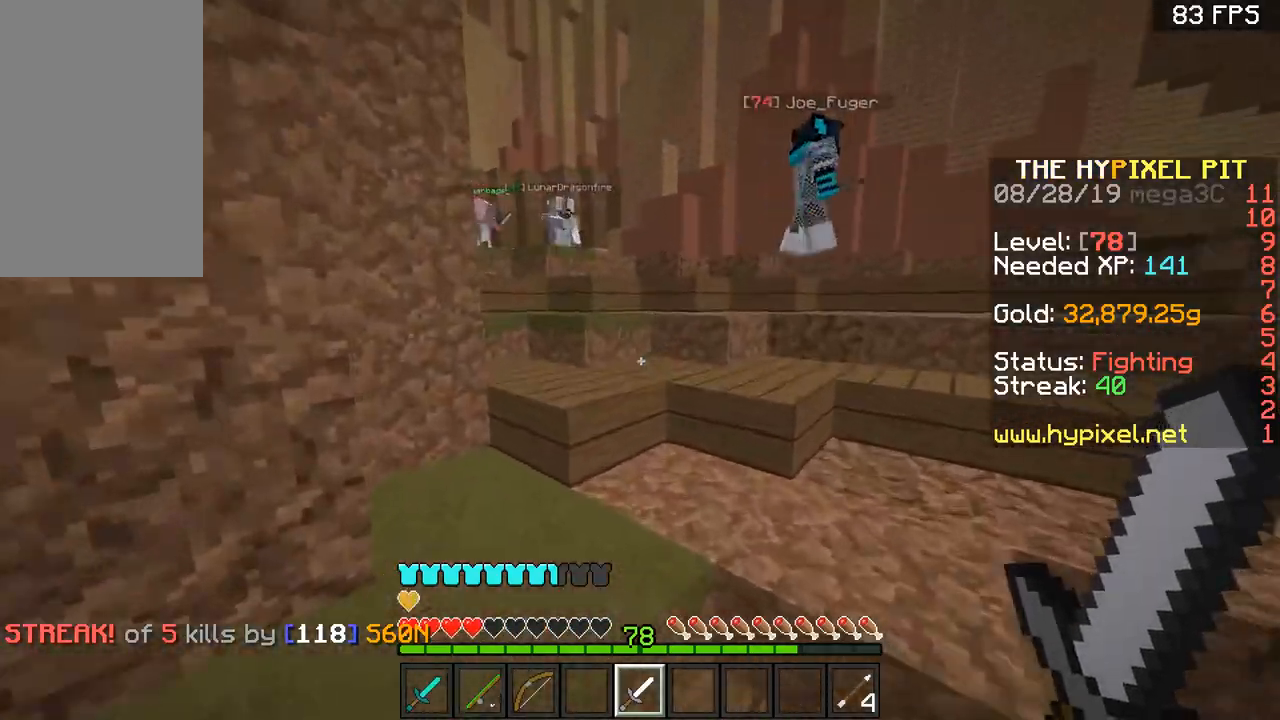
{"keys": ["w"], "mouse": [], "events": [[100, "d", "up"], [351, "d", "down"], [401, "d", "up"]]}
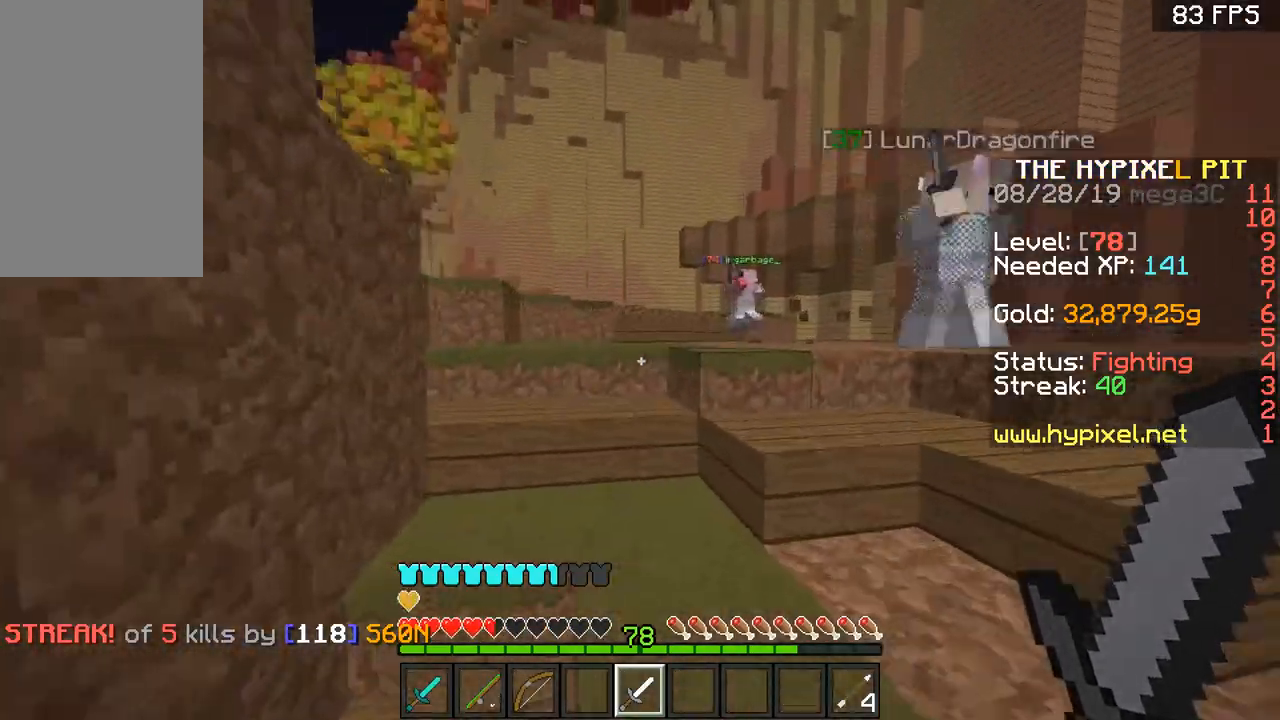
{"keys": ["w"], "mouse": [], "events": [[383, "space", "down"], [450, "space", "up"]]}
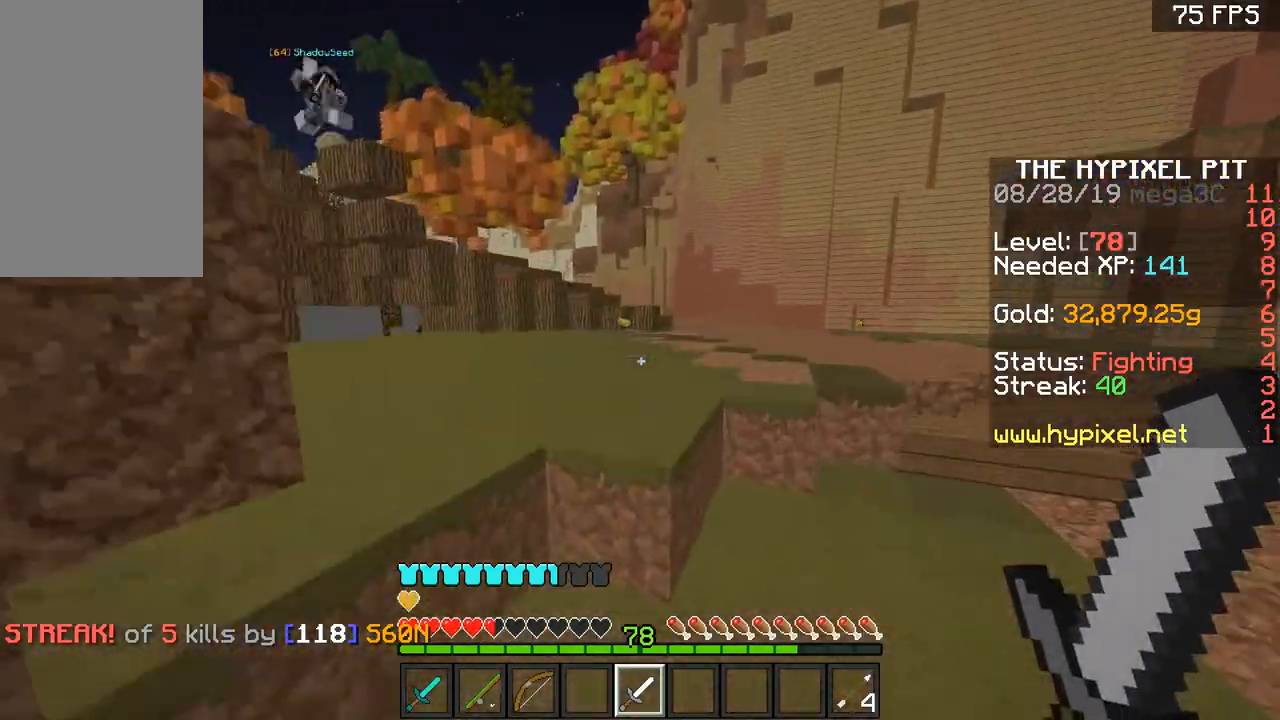
{"keys": ["w"], "mouse": [], "events": [[50, "d", "down"], [484, "d", "up"]]}
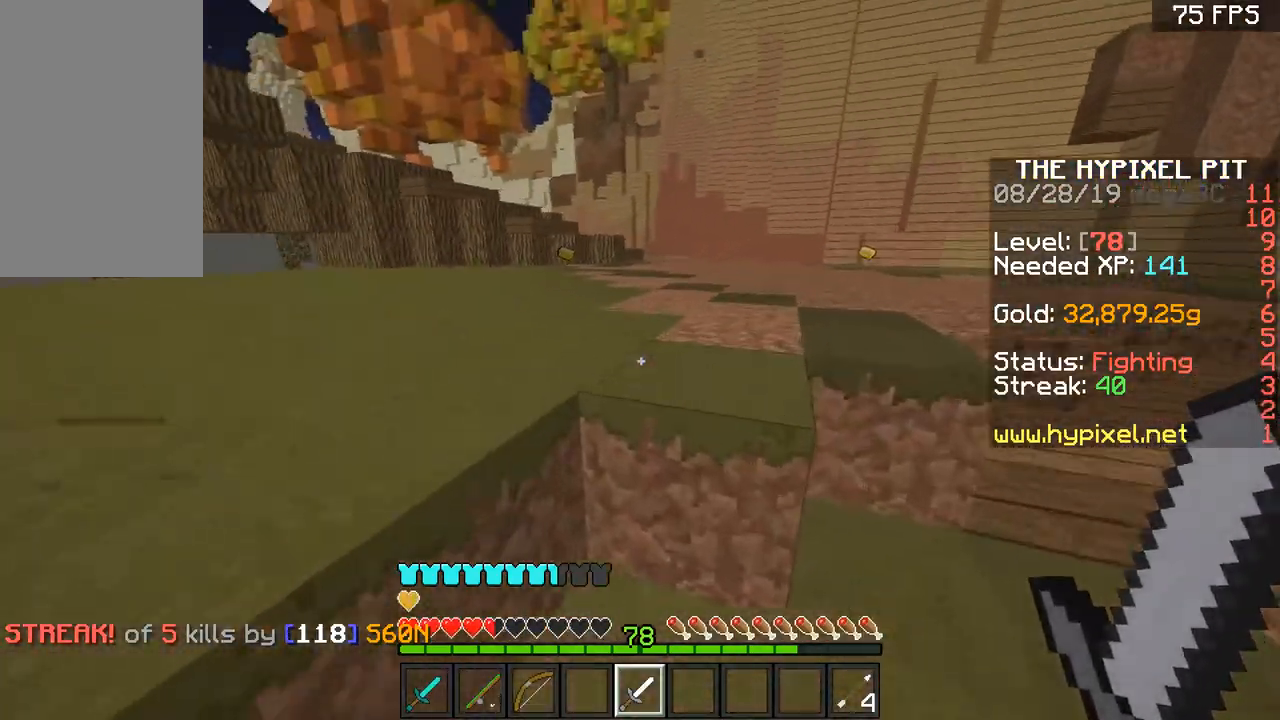
{"keys": ["space", "w"], "mouse": [], "events": [[50, "space", "down"], [183, "a", "down"], [183, "space", "up"], [350, "a", "up"], [450, "space", "down"]]}
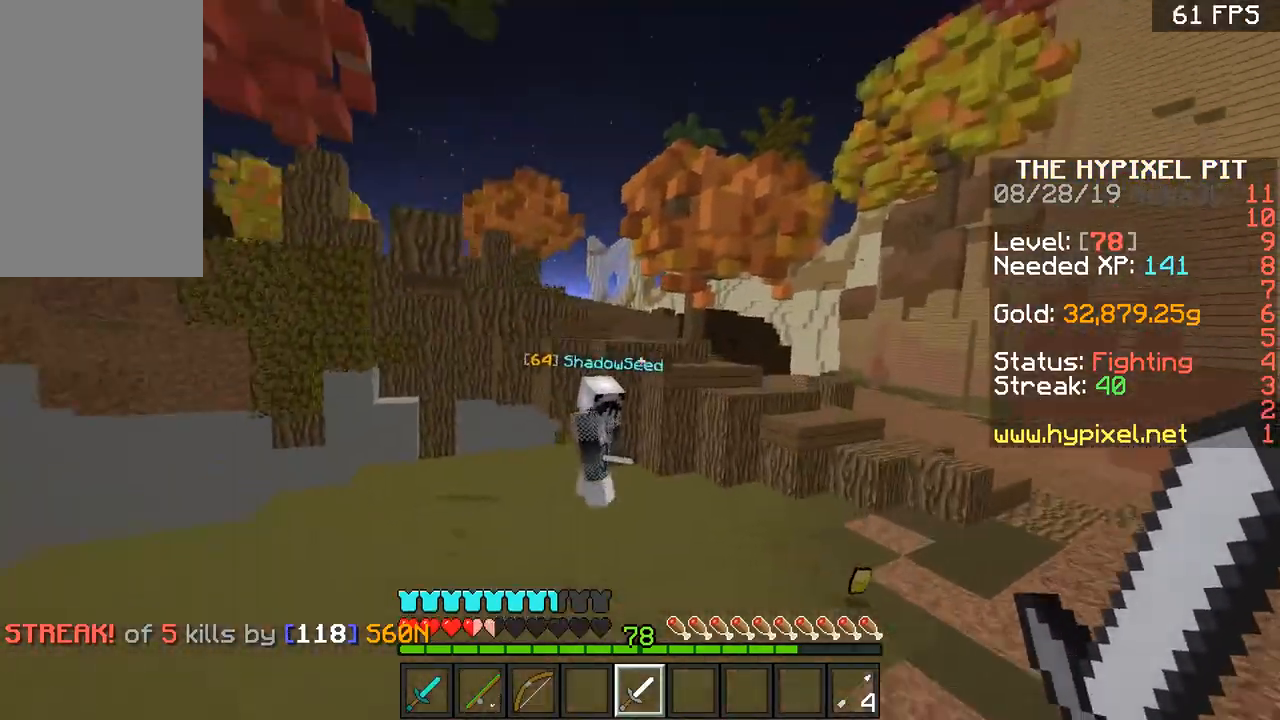
{"keys": ["a", "space", "w"], "mouse": [], "events": [[50, "a", "down"], [150, "space", "up"], [200, "a", "up"], [200, "d", "down"], [351, "a", "down"], [401, "d", "up"], [501, "space", "down"]]}
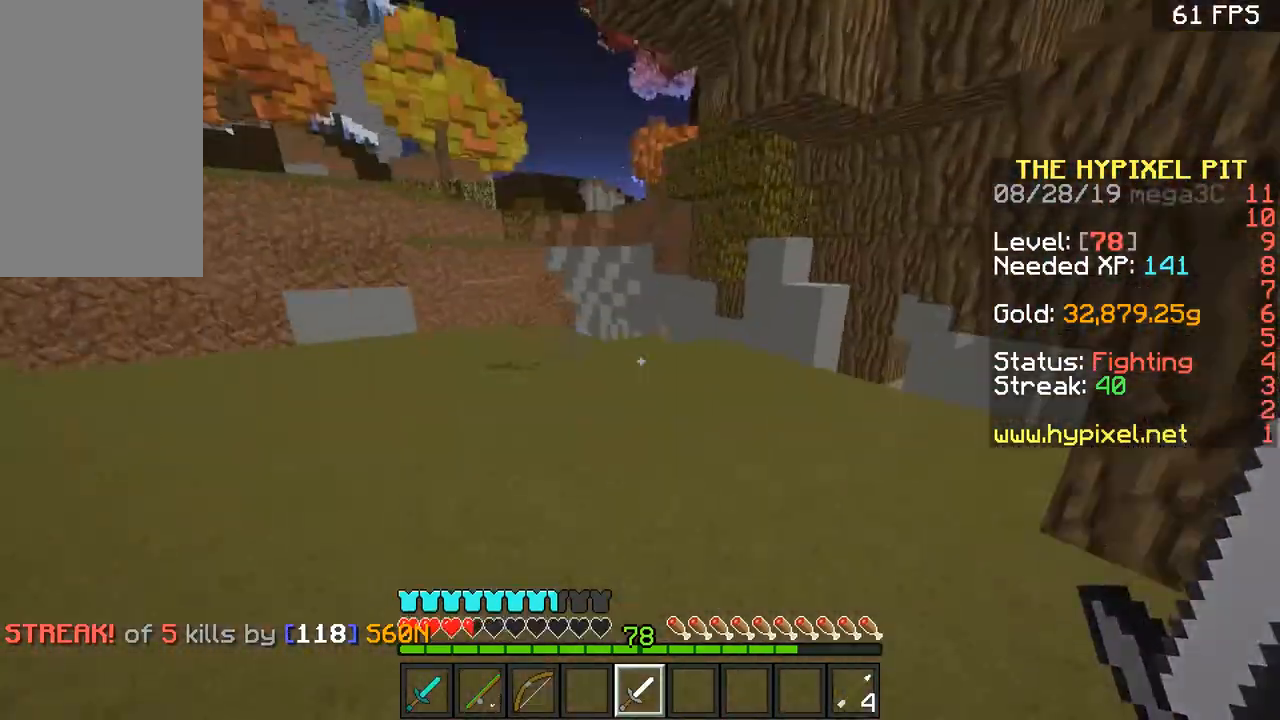
{"keys": ["w"], "mouse": [], "events": [[50, "a", "up"], [250, "space", "up"], [367, "d", "down"], [500, "d", "up"]]}
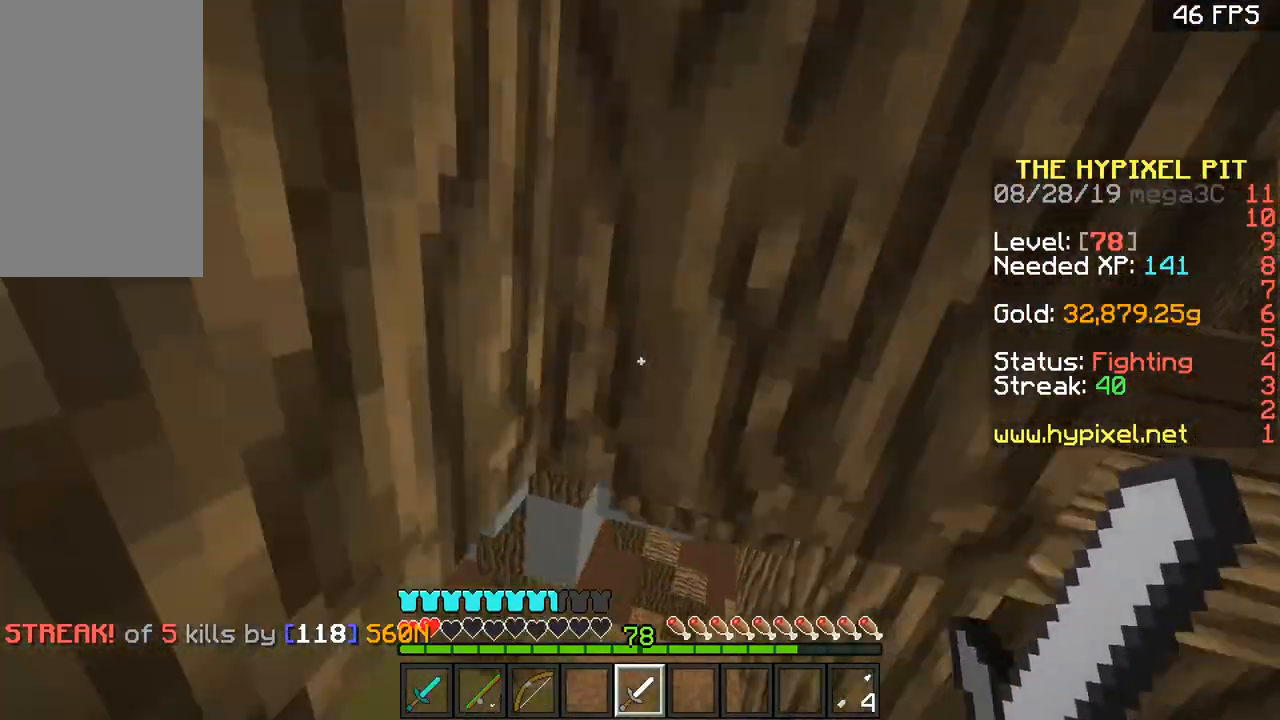
{"keys": ["w"], "mouse": [], "events": [[100, "a", "down"], [217, "a", "up"], [284, "a", "down"], [501, "a", "up"]]}
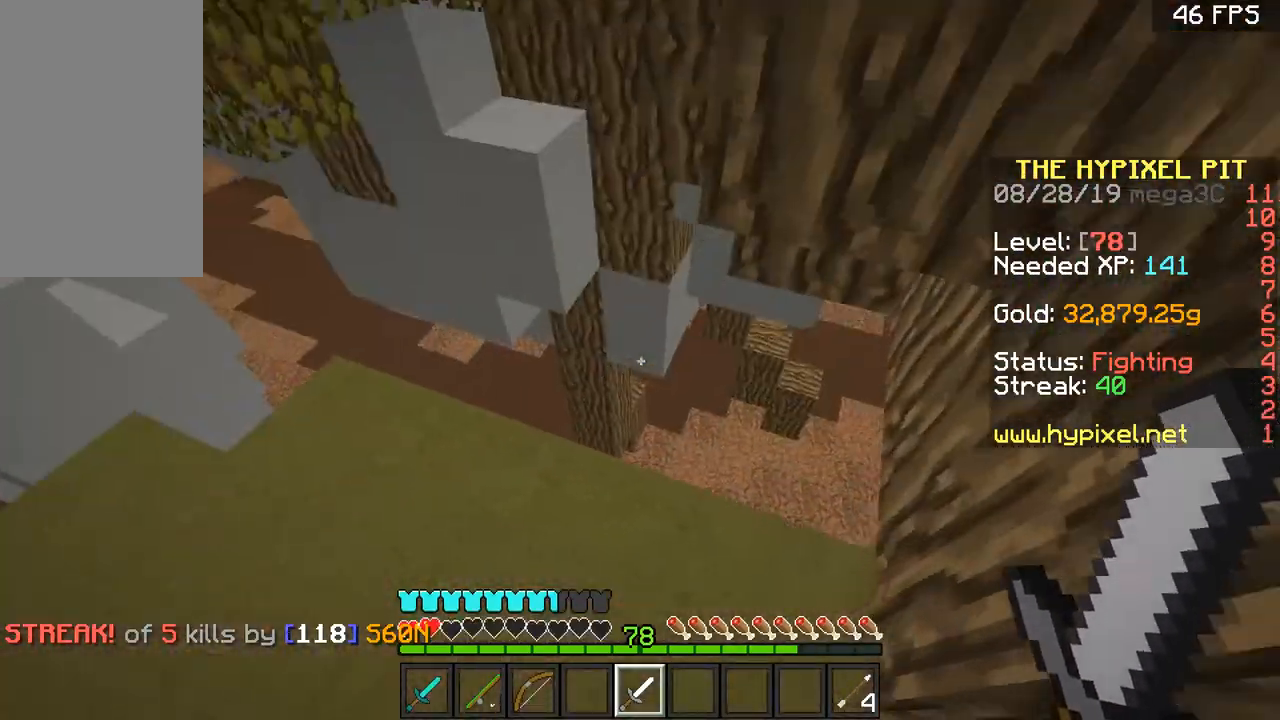
{"keys": ["w"], "mouse": [], "events": [[33, "space", "down"], [133, "space", "up"], [183, "space", "down"], [250, "space", "up"], [283, "space", "down"], [333, "space", "up"]]}
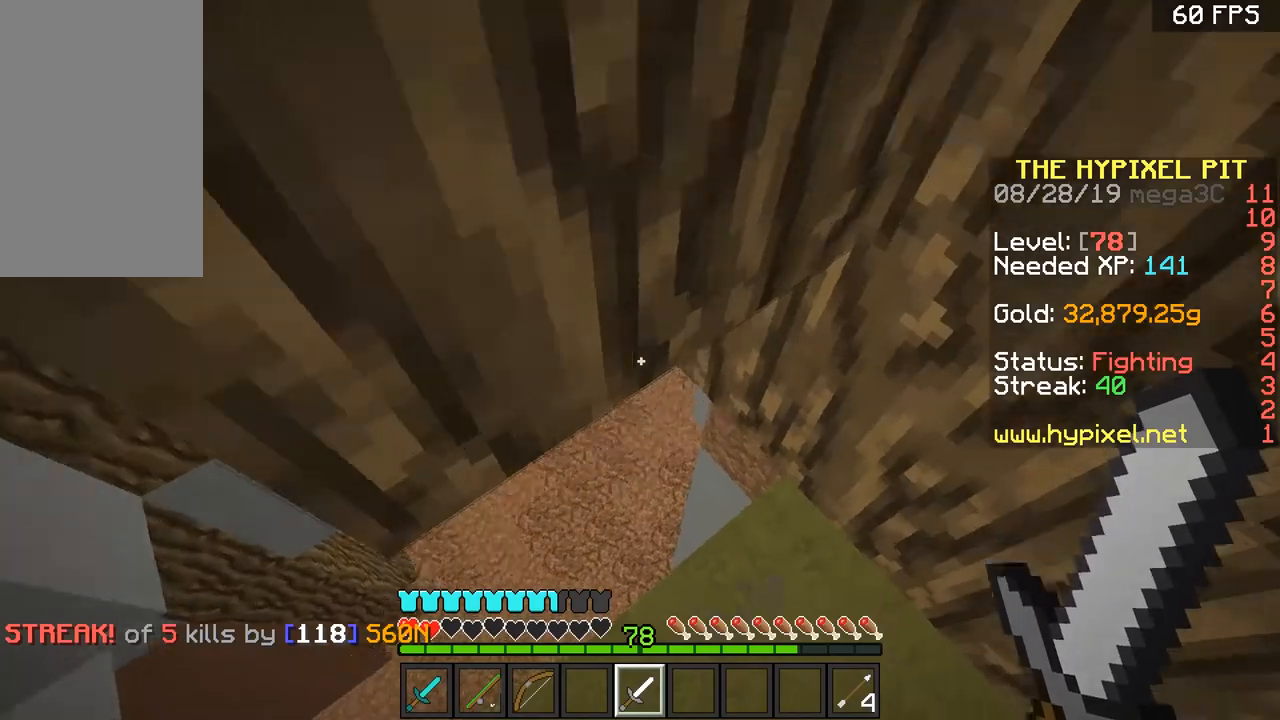
{"keys": ["w"], "mouse": [], "events": [[84, "a", "down"], [484, "a", "up"]]}
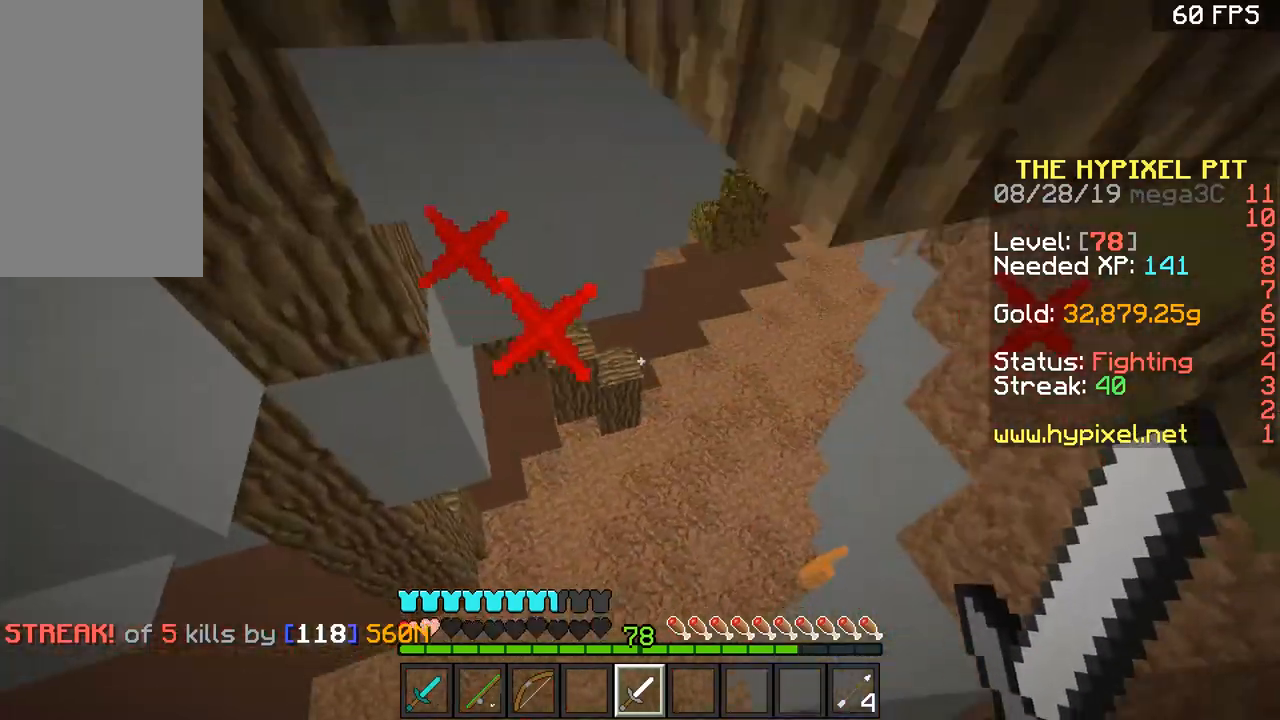
{"keys": ["space", "w"], "mouse": [], "events": [[183, "a", "down"], [233, "a", "up"], [350, "space", "down"]]}
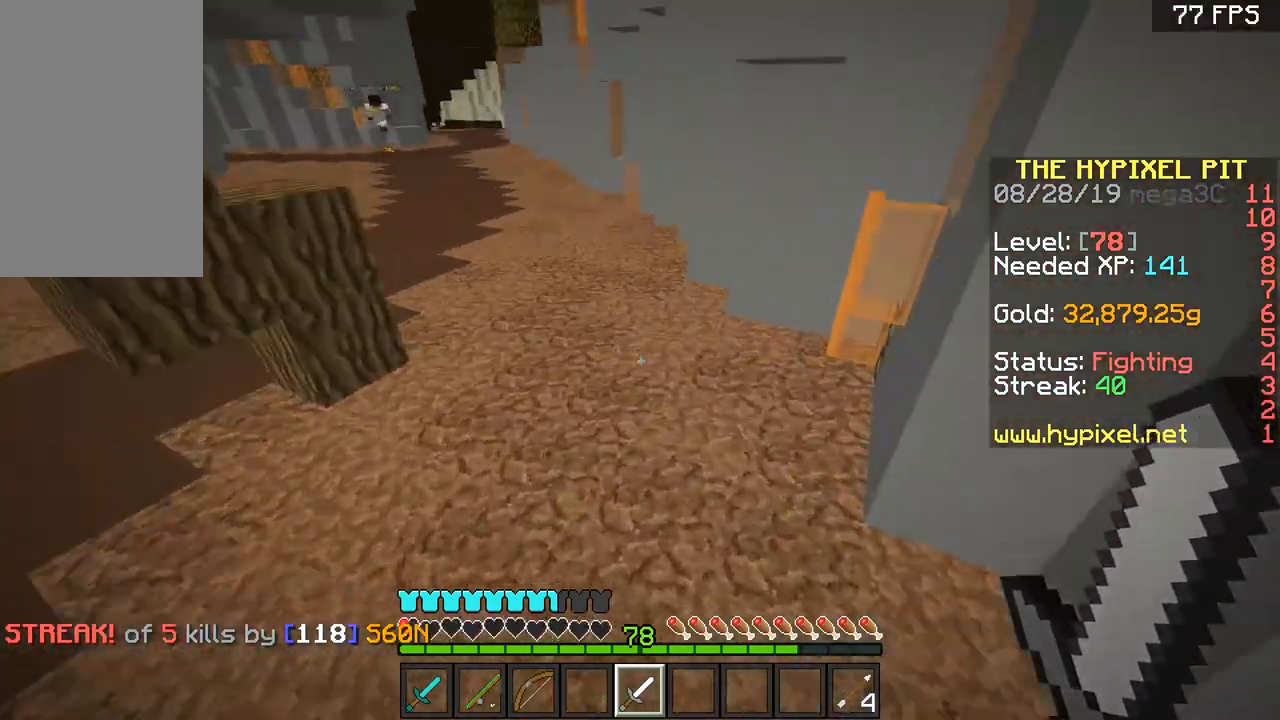
{"keys": ["space", "w"], "mouse": [], "events": []}
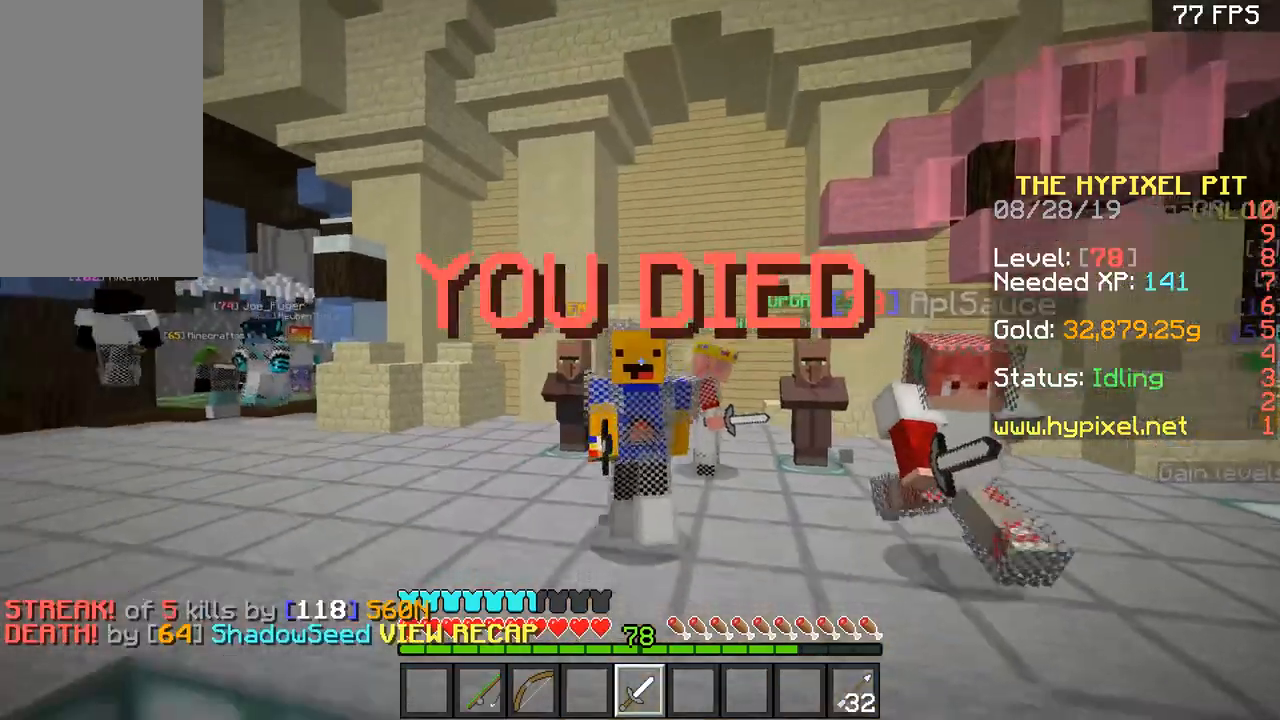
{"keys": [], "mouse": [], "events": [[300, "space", "up"], [350, "w", "up"]]}
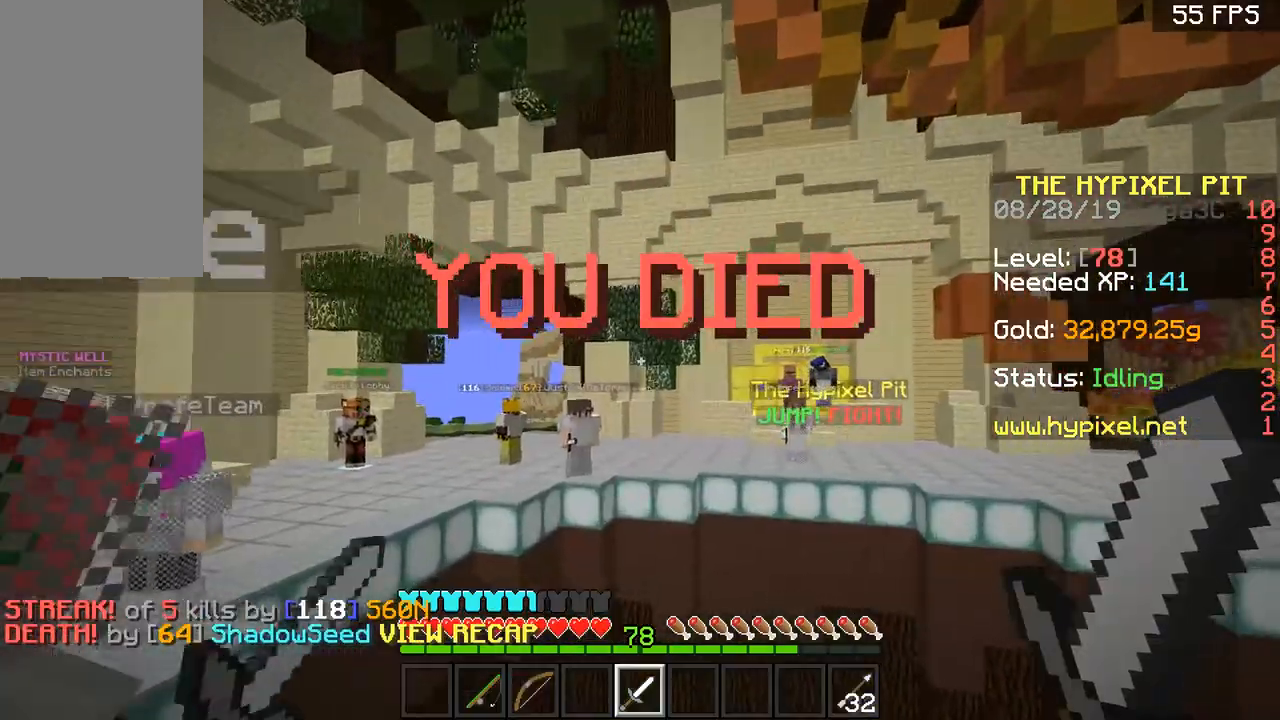
{"keys": [], "mouse": [], "events": []}
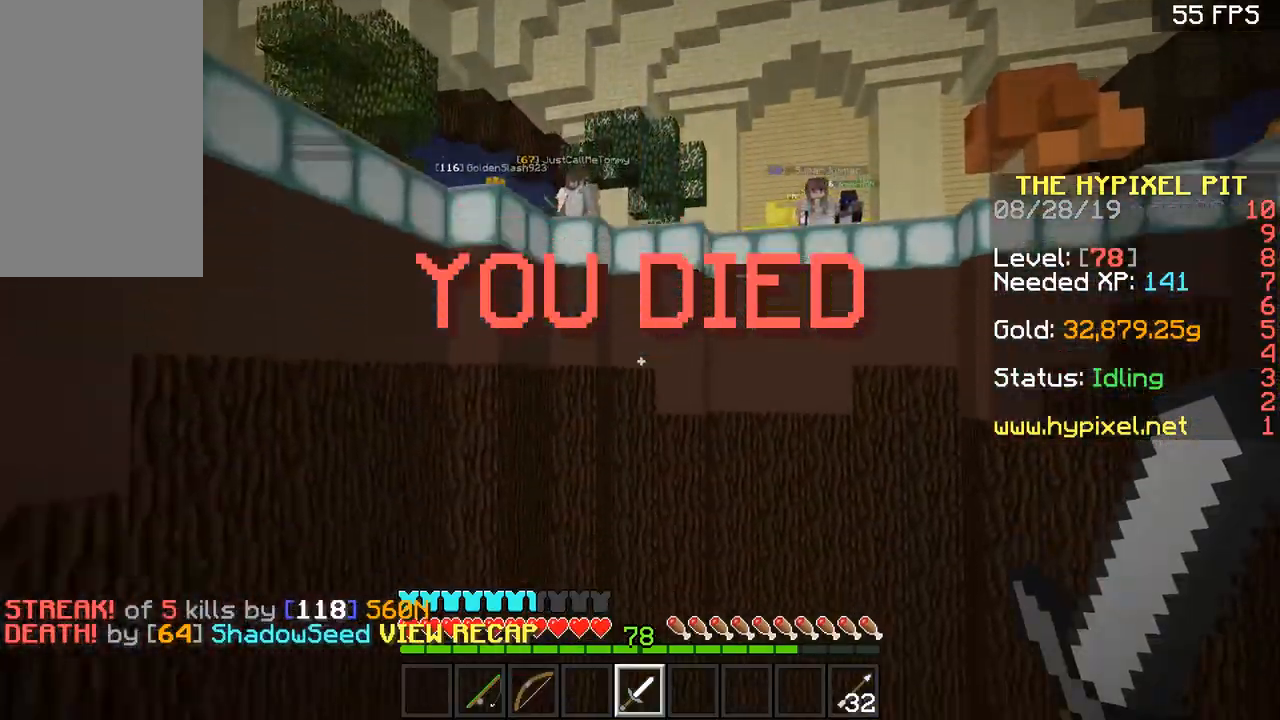
{"keys": [], "mouse": [], "events": []}
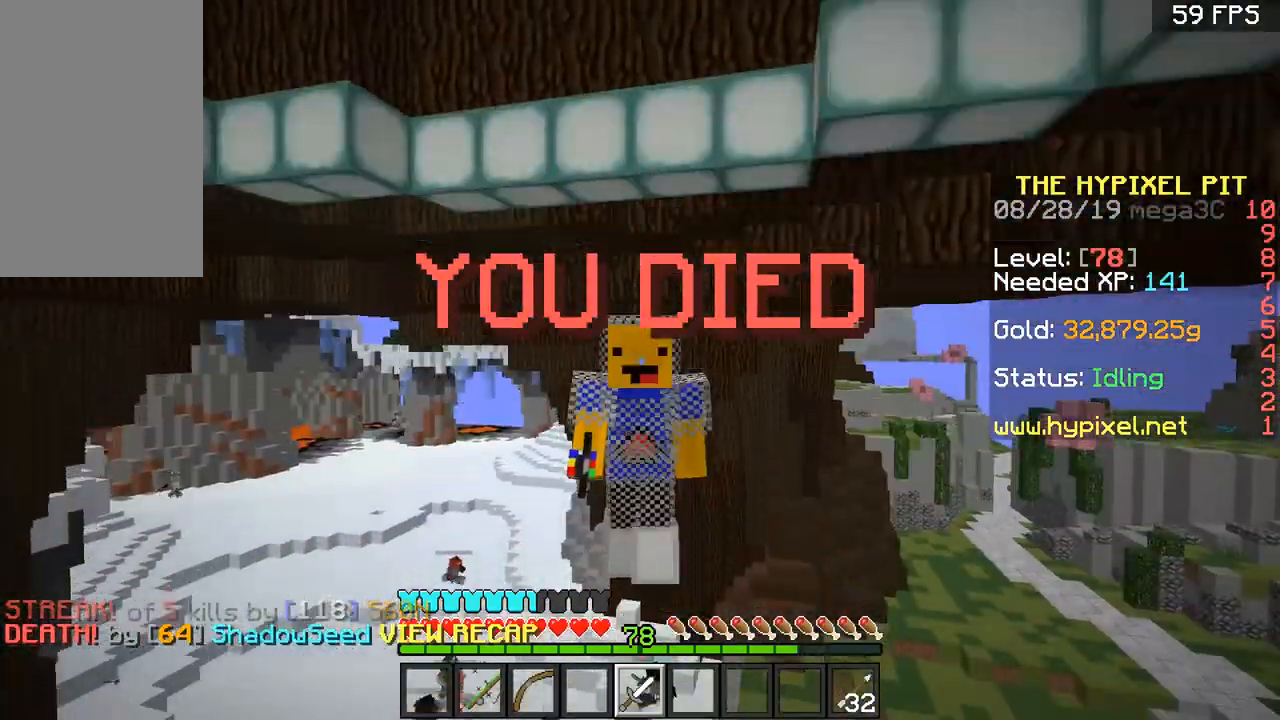
{"keys": [], "mouse": [], "events": [[401, "a", "down"], [501, "a", "up"]]}
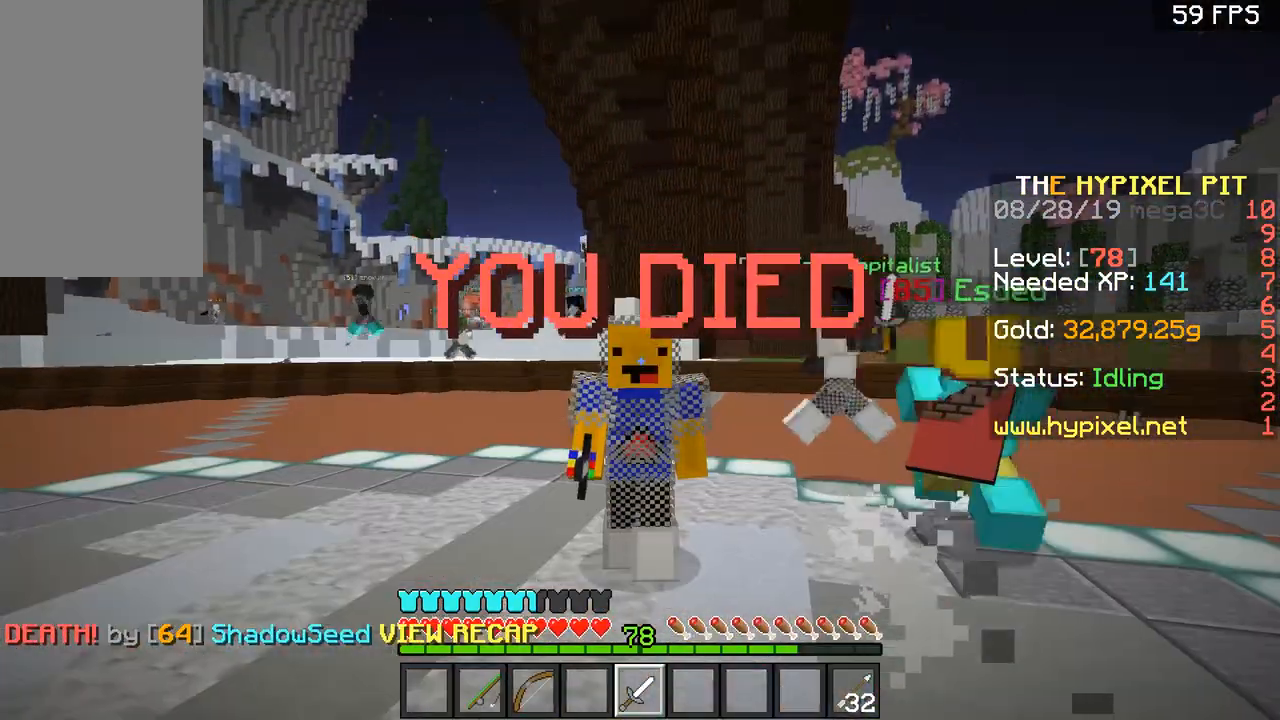
{"keys": [], "mouse": [], "events": []}
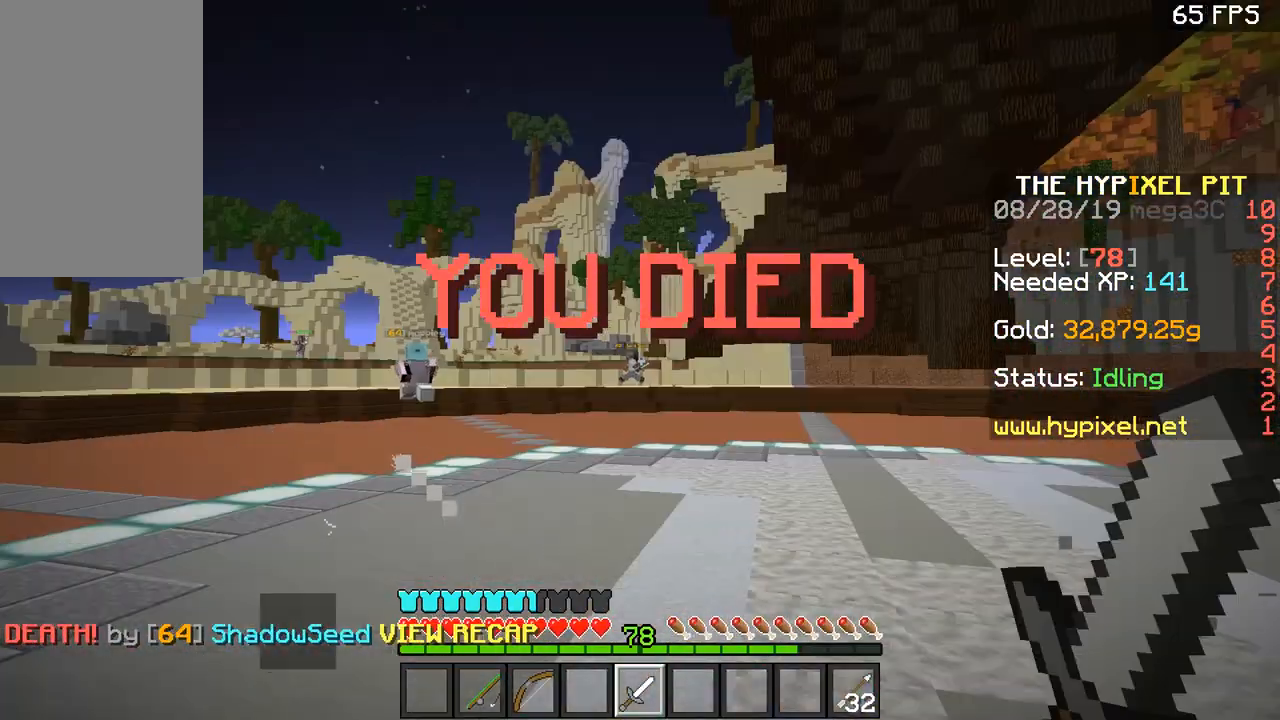
{"keys": [], "mouse": [], "events": []}
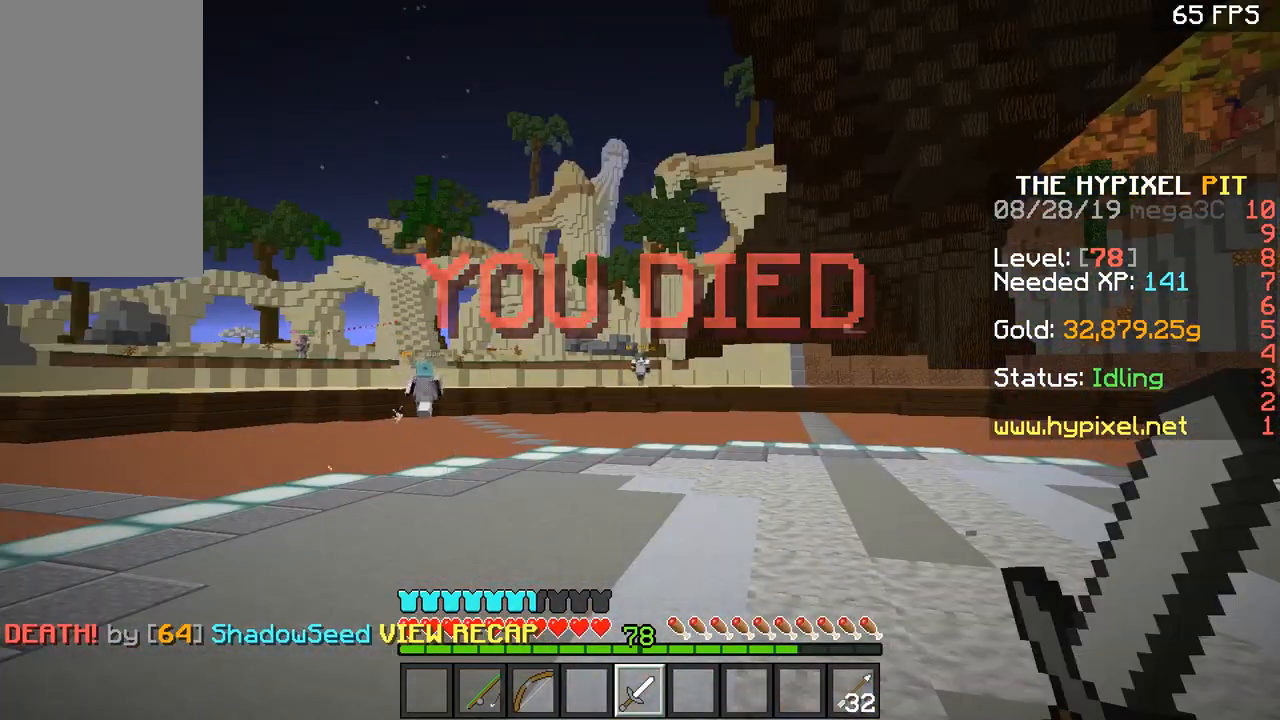
{"keys": [], "mouse": [], "events": []}